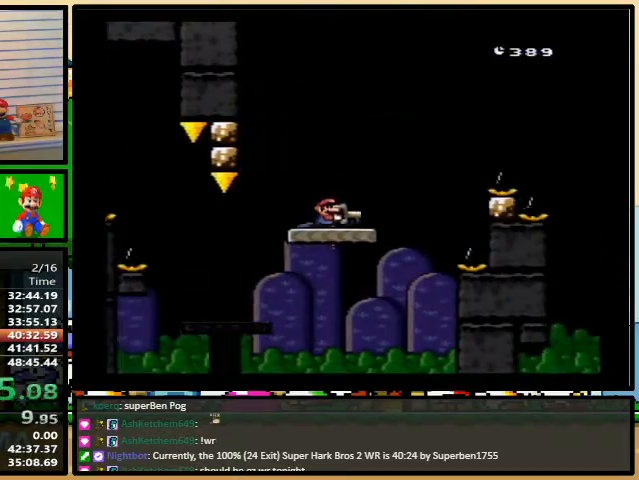
Gameplay with a controller (Nintendo layout); each line is a JSON object with the inputs held at the frame after it. "events" lists button and stick changes between this image and that frame as [ms after this image, input, new state], when the widget could be followed in between. Not read: L3 R3.
{"buttons": ["B", "Y", "DPAD_RIGHT"], "events": [[33, "B", "down"], [267, "DPAD_UP", "up"]]}
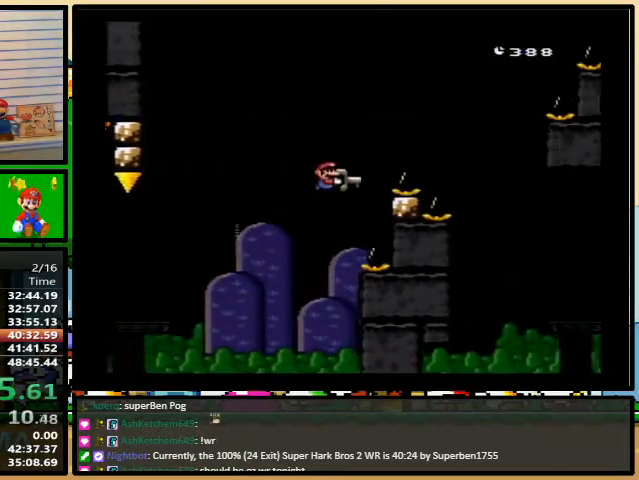
{"buttons": ["B", "Y", "DPAD_RIGHT"], "events": []}
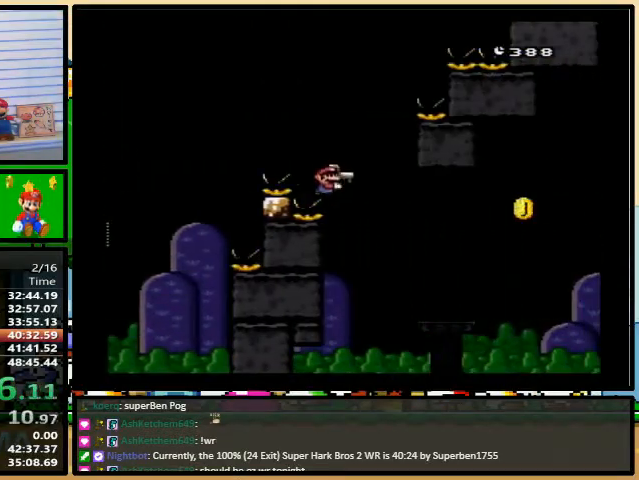
{"buttons": ["DPAD_RIGHT"], "events": [[200, "B", "up"], [467, "Y", "up"]]}
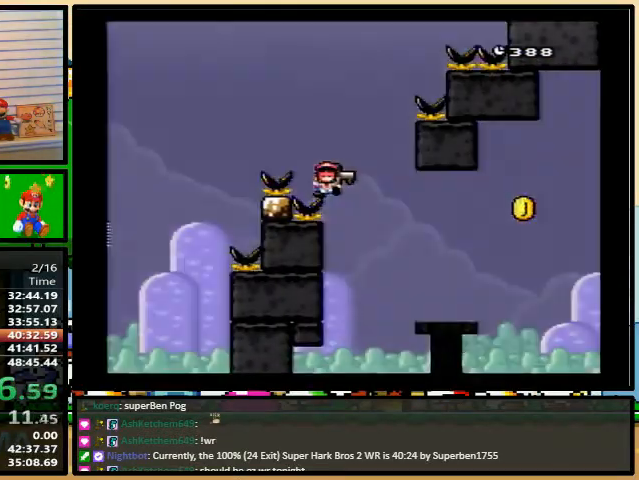
{"buttons": [], "events": [[167, "DPAD_RIGHT", "up"]]}
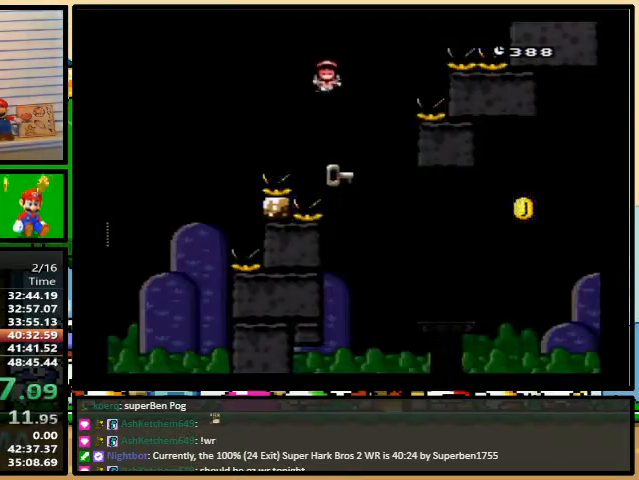
{"buttons": [], "events": []}
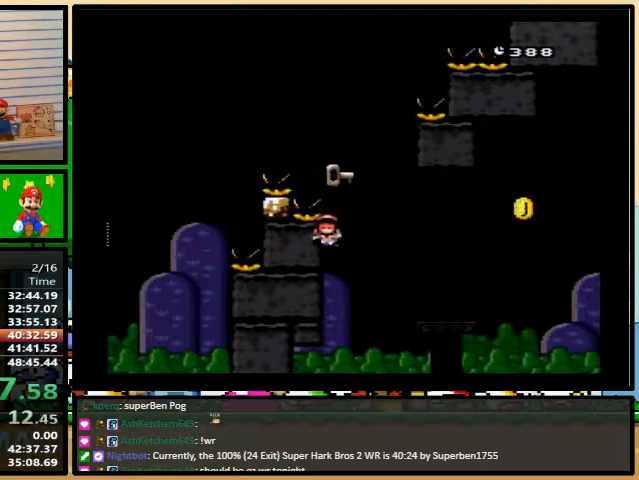
{"buttons": [], "events": []}
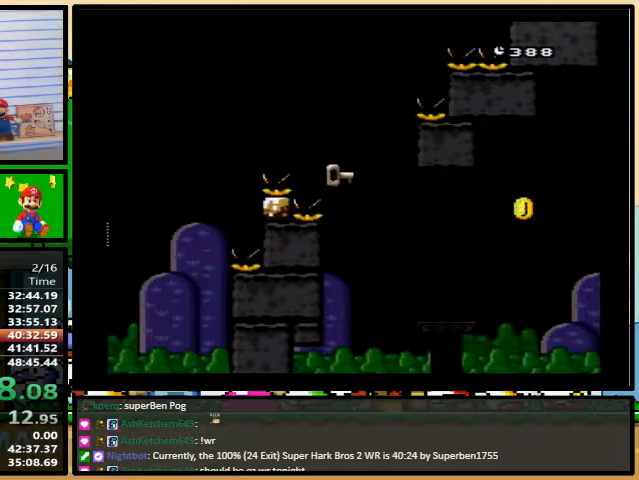
{"buttons": [], "events": []}
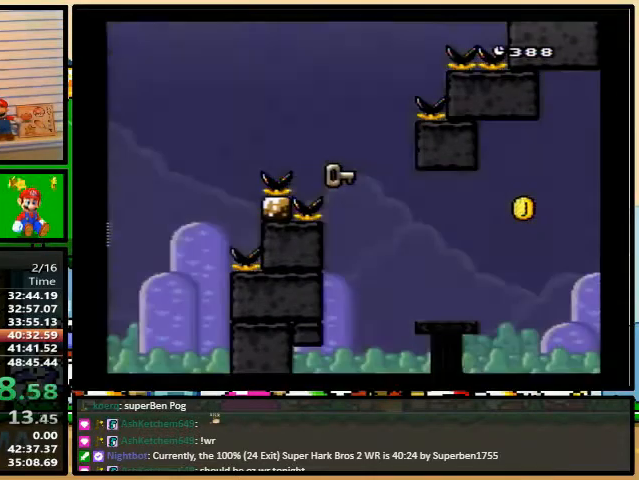
{"buttons": [], "events": [[33, "L1", "down"], [100, "L1", "up"], [200, "L1", "down"], [267, "L1", "up"], [333, "L1", "down"], [433, "L1", "up"]]}
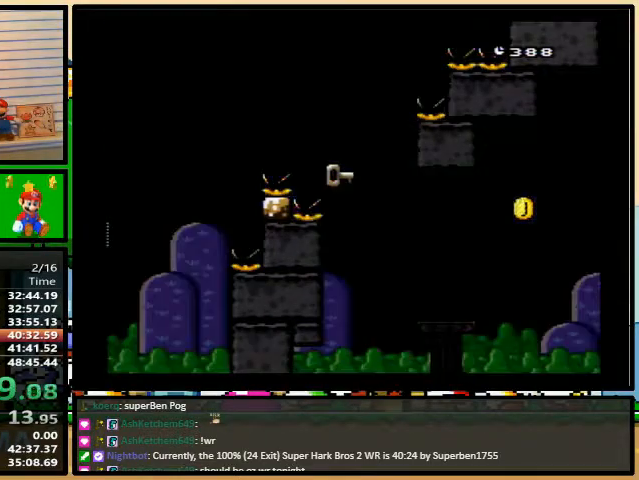
{"buttons": ["A"], "events": [[400, "A", "down"]]}
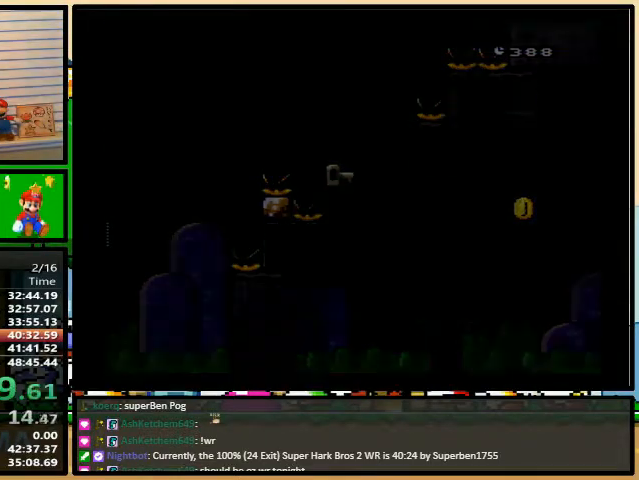
{"buttons": ["A"], "events": []}
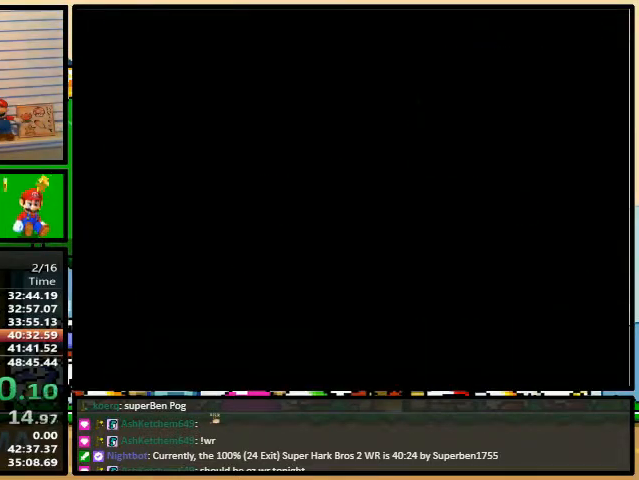
{"buttons": ["A"], "events": []}
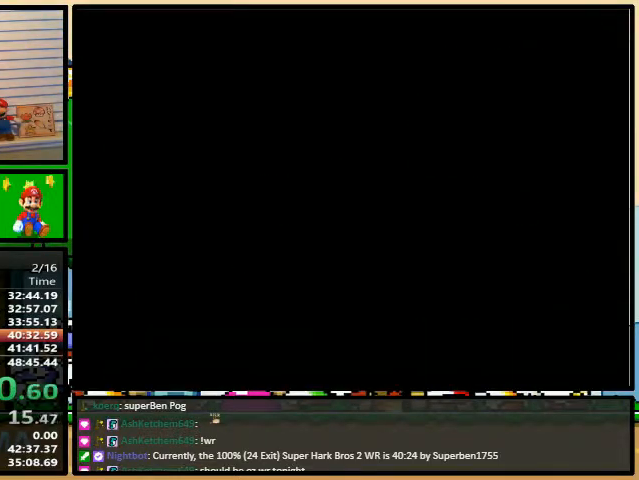
{"buttons": ["A"], "events": []}
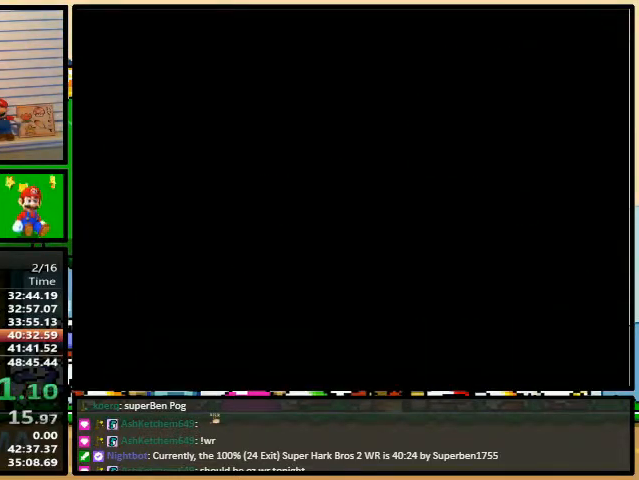
{"buttons": ["A"], "events": []}
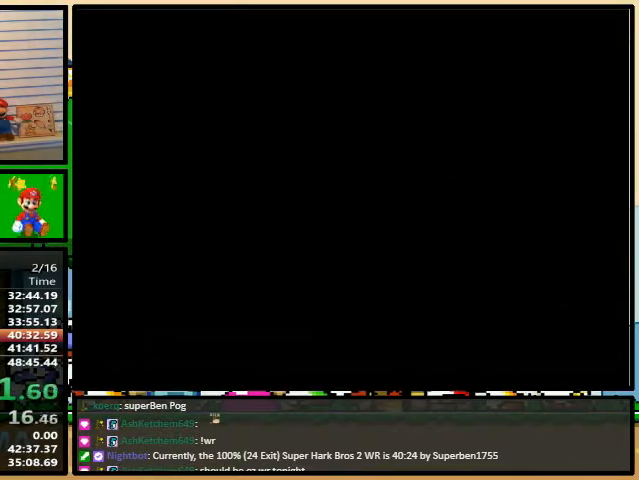
{"buttons": ["A"], "events": []}
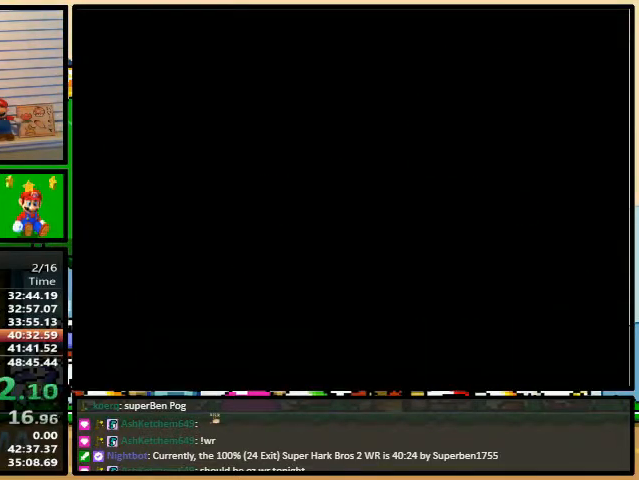
{"buttons": ["X"], "events": [[133, "A", "up"], [133, "B", "down"], [133, "X", "down"], [133, "Y", "down"], [167, "A", "down"], [167, "B", "up"], [167, "X", "up"], [167, "Y", "up"], [233, "A", "up"], [233, "X", "down"], [300, "B", "down"], [300, "Y", "down"], [333, "B", "up"], [333, "X", "up"], [367, "A", "down"], [367, "Y", "up"], [400, "A", "up"], [400, "B", "down"], [400, "X", "down"], [433, "Y", "down"], [467, "B", "up"], [467, "Y", "up"]]}
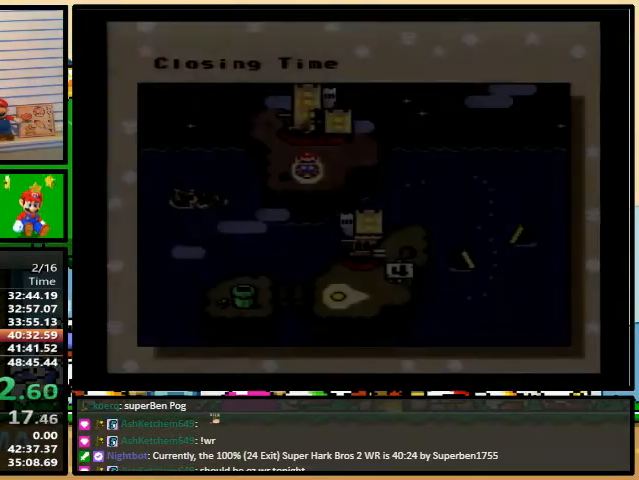
{"buttons": [], "events": [[33, "B", "down"], [33, "X", "up"], [33, "Y", "down"], [67, "A", "down"], [67, "B", "up"], [67, "Y", "up"], [133, "A", "up"], [133, "B", "down"], [133, "X", "down"], [133, "Y", "down"], [167, "B", "up"], [167, "Y", "up"], [233, "B", "down"], [233, "X", "up"], [267, "A", "down"], [267, "B", "up"], [300, "A", "up"], [300, "X", "down"], [333, "Y", "down"], [367, "Y", "up"], [400, "X", "up"]]}
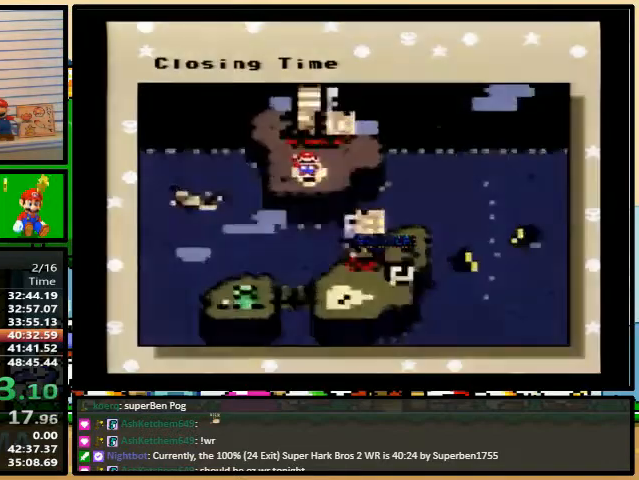
{"buttons": ["Y"], "events": [[67, "Y", "down"]]}
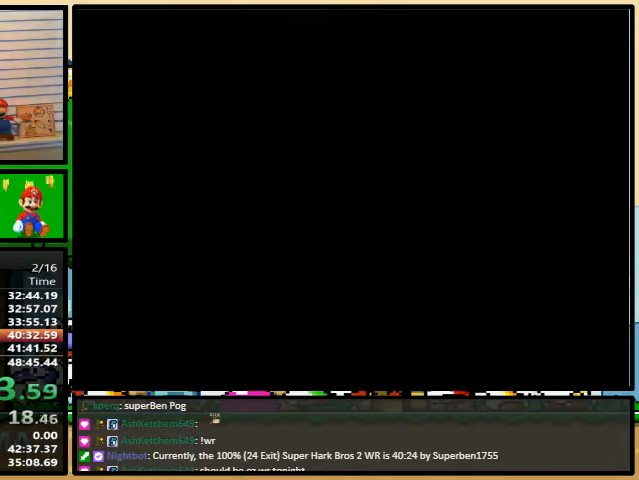
{"buttons": ["Y"], "events": []}
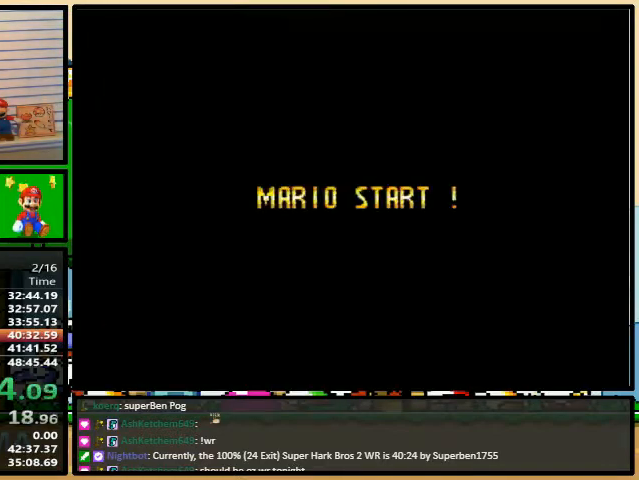
{"buttons": ["Y"], "events": []}
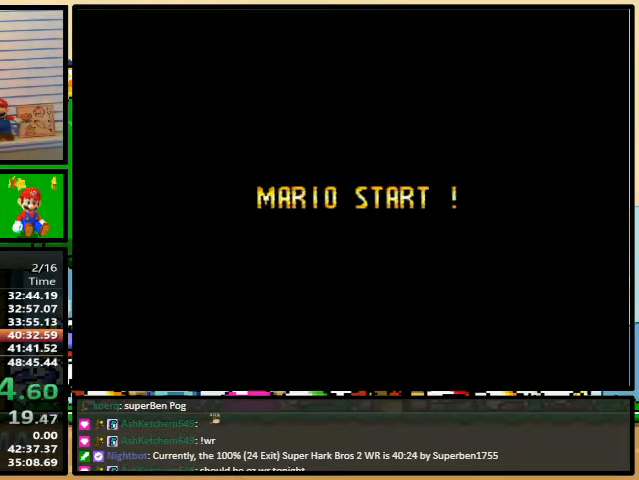
{"buttons": ["Y"], "events": []}
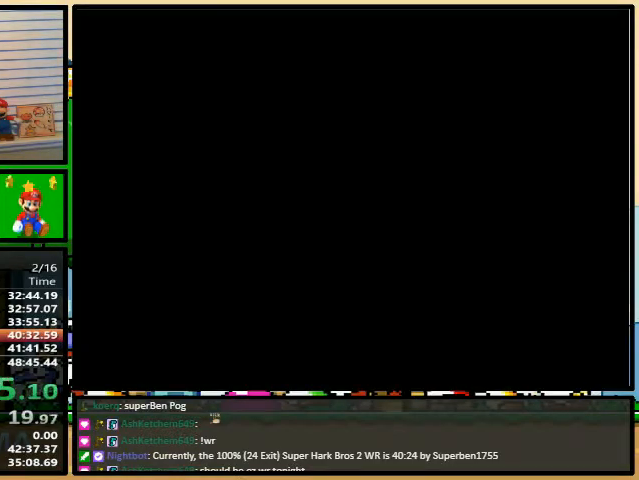
{"buttons": ["Y"], "events": []}
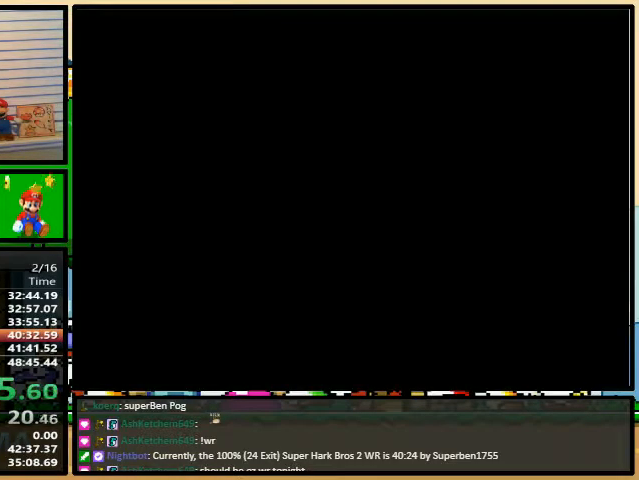
{"buttons": ["Y", "DPAD_RIGHT"], "events": [[367, "DPAD_RIGHT", "down"]]}
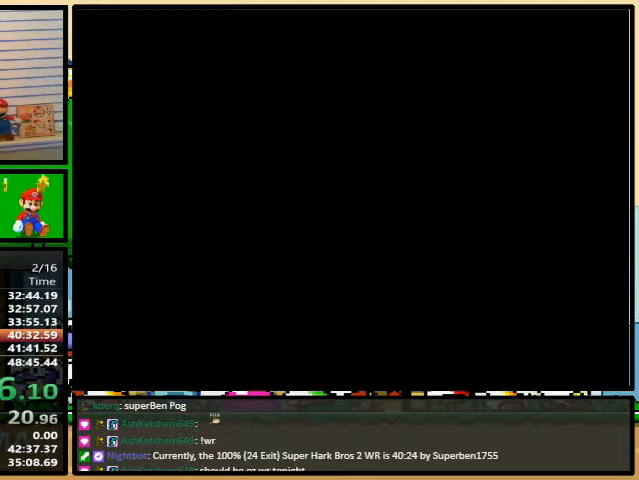
{"buttons": ["Y", "DPAD_RIGHT"], "events": []}
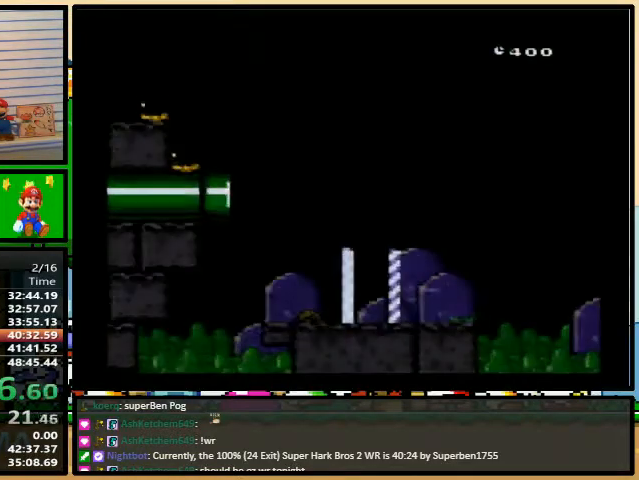
{"buttons": ["Y", "DPAD_RIGHT"], "events": []}
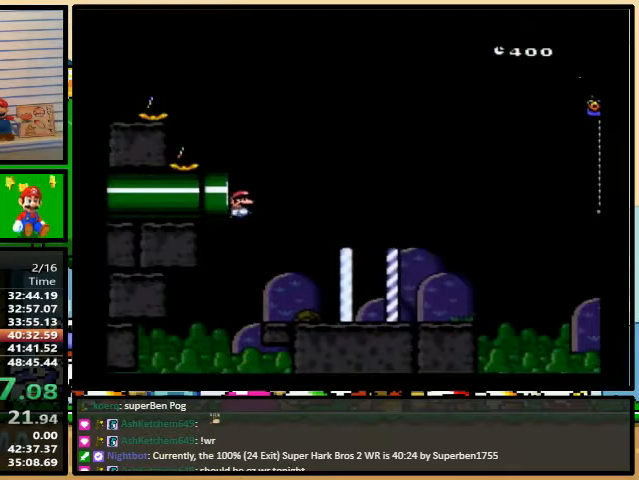
{"buttons": ["Y", "DPAD_RIGHT"], "events": []}
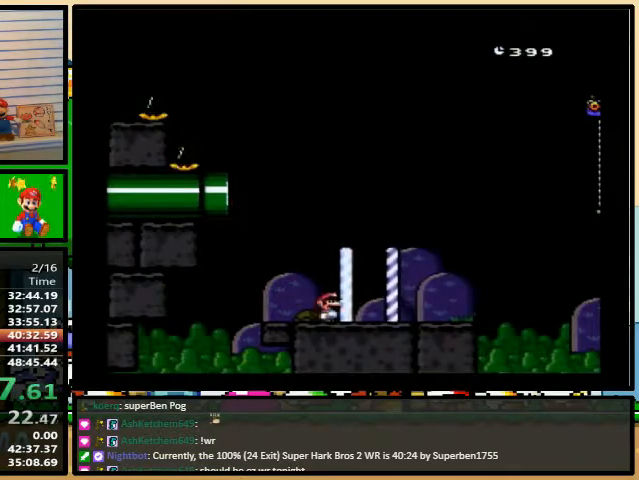
{"buttons": ["B", "Y", "DPAD_UP", "DPAD_RIGHT"], "events": [[133, "DPAD_UP", "down"], [233, "B", "down"]]}
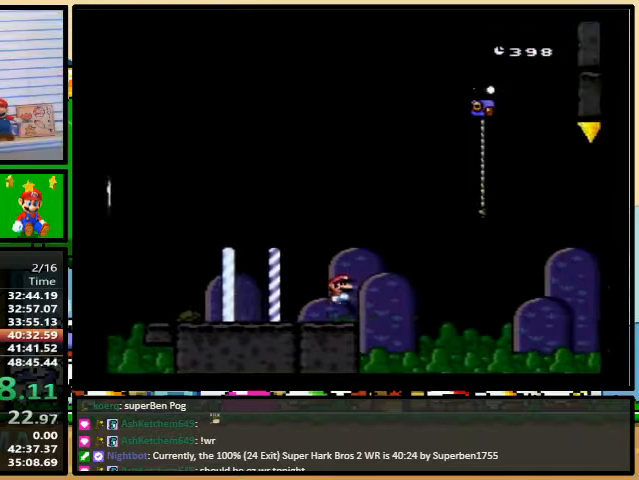
{"buttons": ["Y", "DPAD_UP", "DPAD_RIGHT"], "events": [[300, "B", "up"]]}
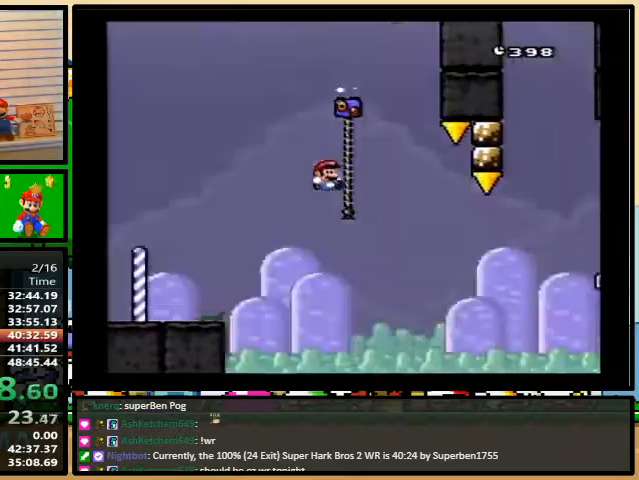
{"buttons": ["B", "Y", "DPAD_RIGHT"], "events": [[267, "B", "down"], [500, "DPAD_UP", "up"]]}